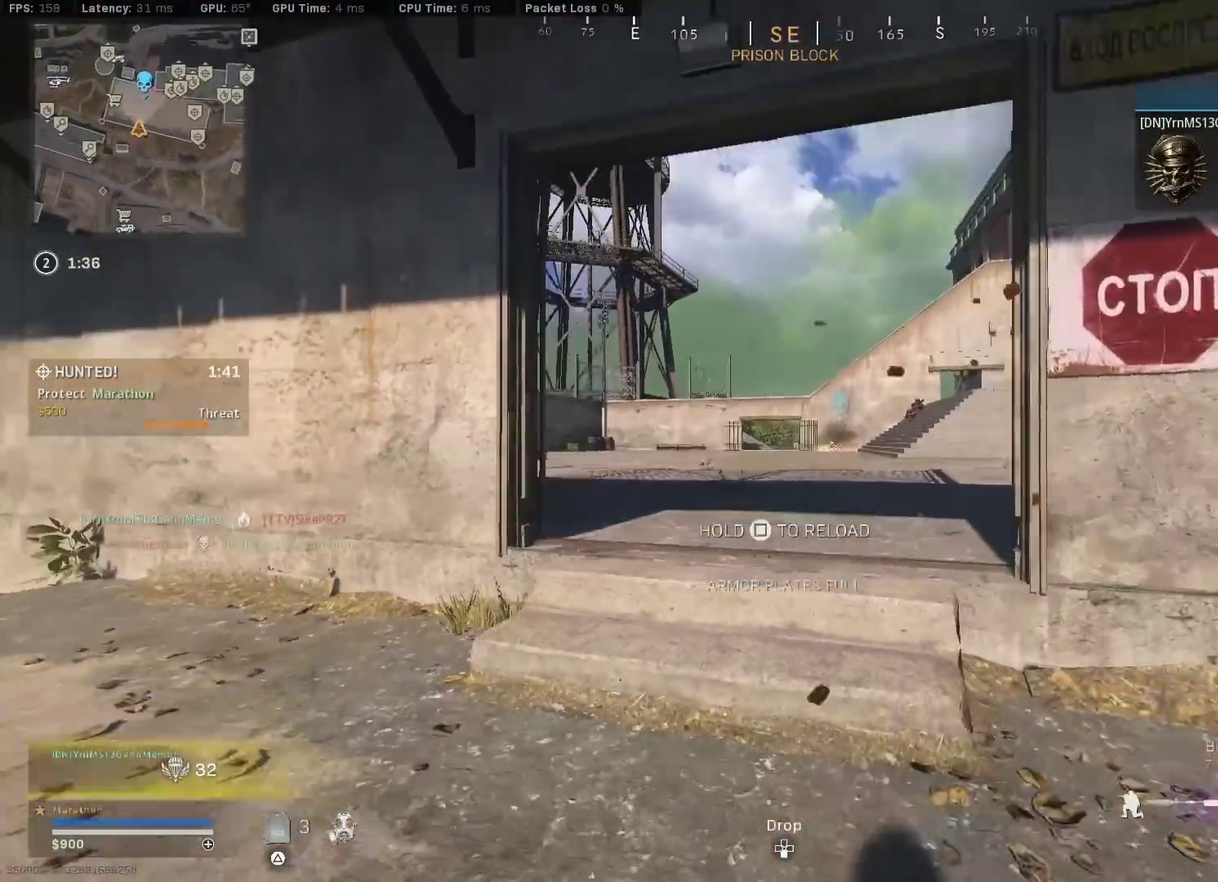
Gameplay with a controller (PlayStation layout); each line is a JSON object with the inputs held at the frame after it (dt_ms = milliseconds from this image to that frame). "events" lists button and stick changes between this image and that frame as [ms after this image, input, new state], when the widget could be followed in between.
{"dt_ms": 800, "buttons": ["TRIANGLE"], "left_stick": "left", "right_stick": "center"}
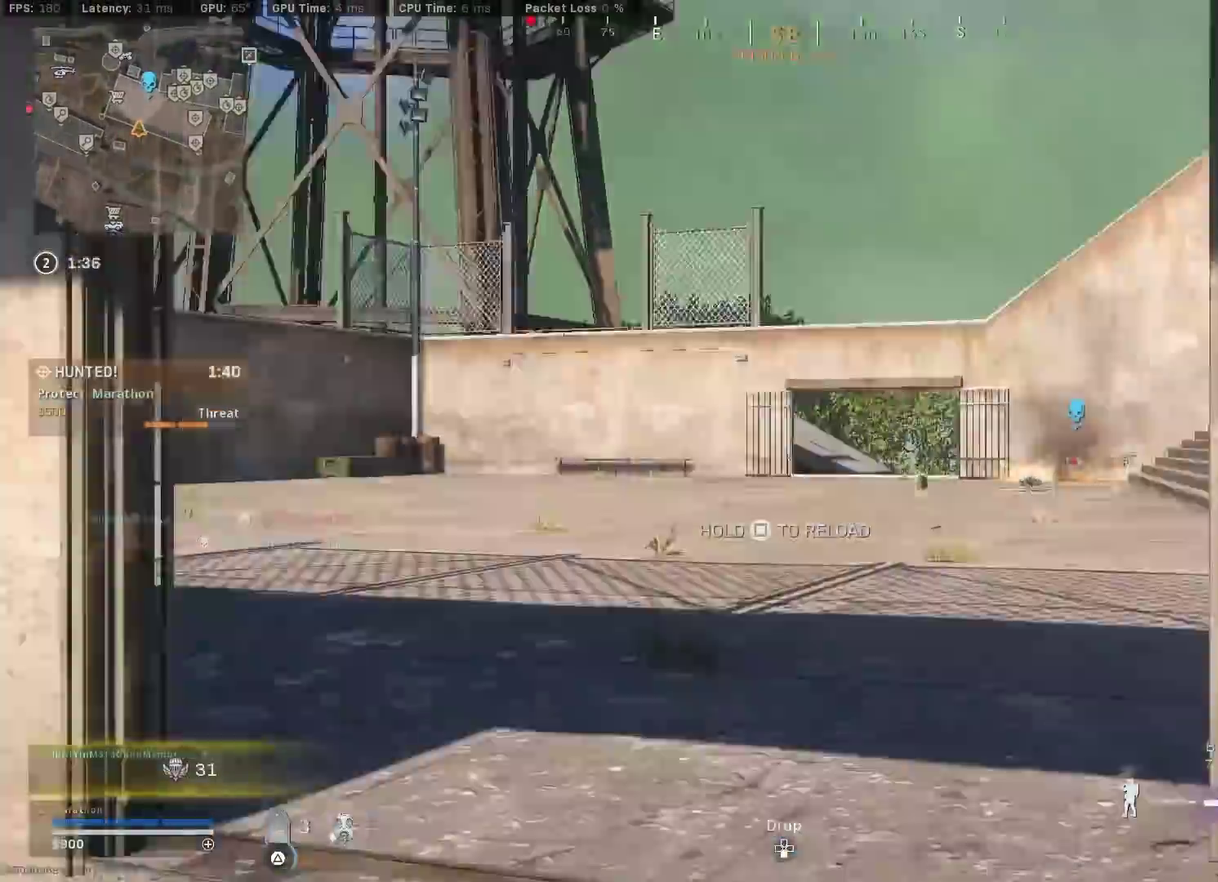
{"dt_ms": 400, "buttons": [], "left_stick": "down-left", "right_stick": "center", "events": [[17, "TRIANGLE", "up"], [50, "left_stick", "up-left"], [167, "right_stick", "right"], [267, "left_stick", "left"], [350, "left_stick", "down-left"], [400, "right_stick", "center"]]}
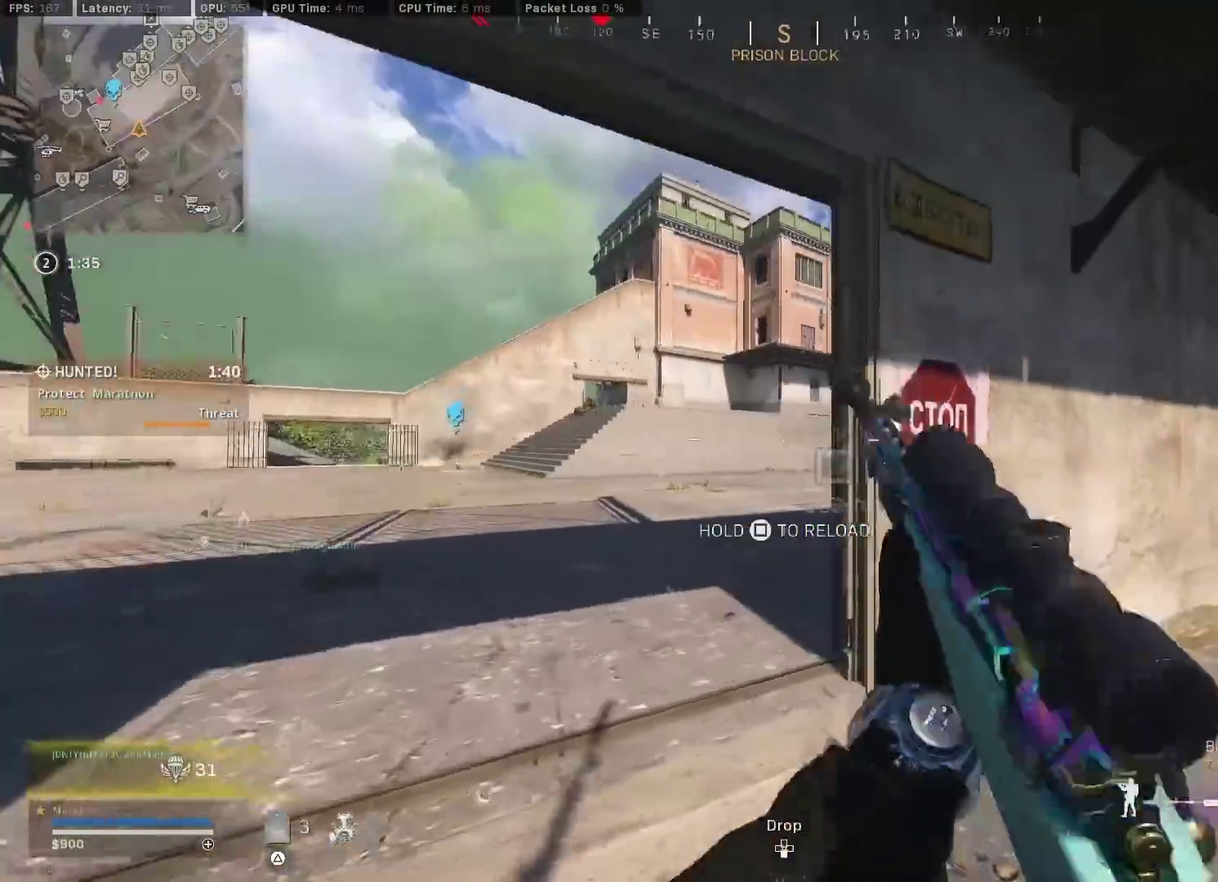
{"dt_ms": 500, "buttons": [], "left_stick": "up-right", "right_stick": "center"}
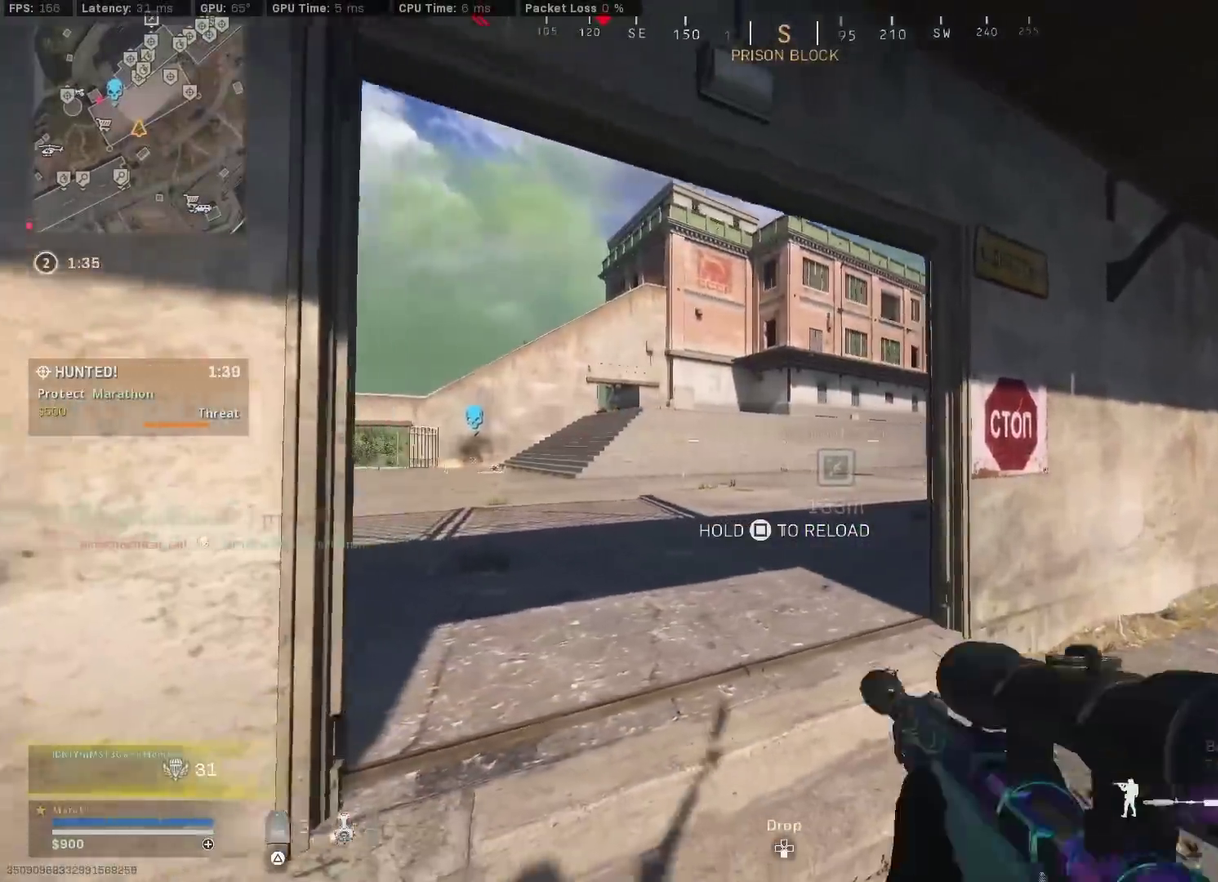
{"dt_ms": 500, "buttons": [], "left_stick": "down-right", "right_stick": "center", "events": [[117, "right_stick", "left"], [300, "left_stick", "down-right"], [367, "right_stick", "center"]]}